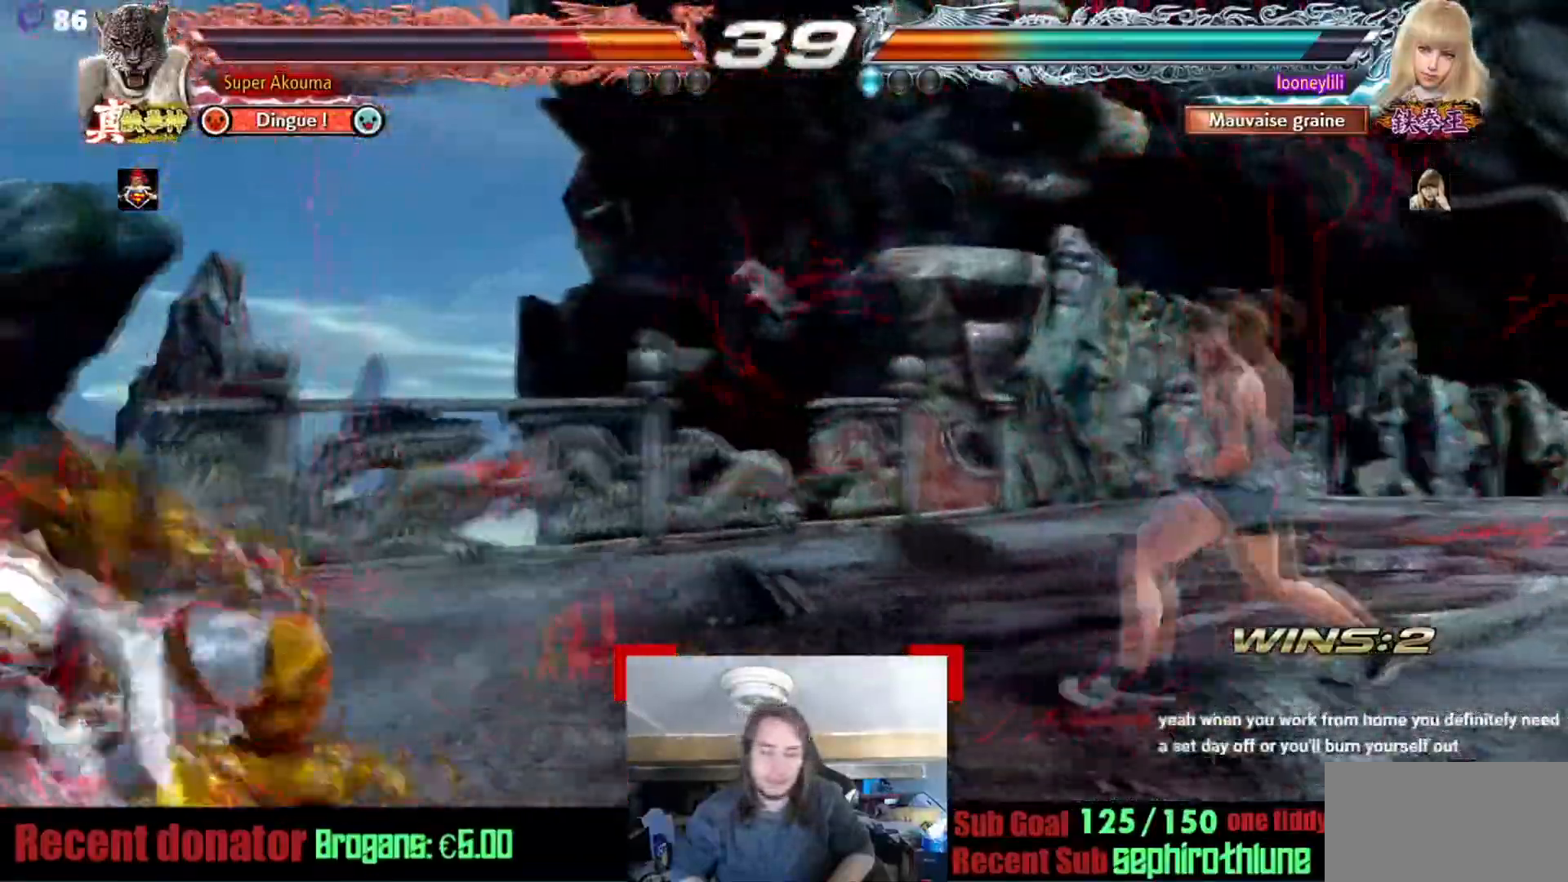
Gameplay with a controller (arcade stick); each line is a JSON object with the inputs held at the frame after it. "events" lists button and stick changes between this image and that frame as [ms after this image, input, new state], when the widget could be followed in between. Not read: L3 R3.
{"buttons": [], "events": []}
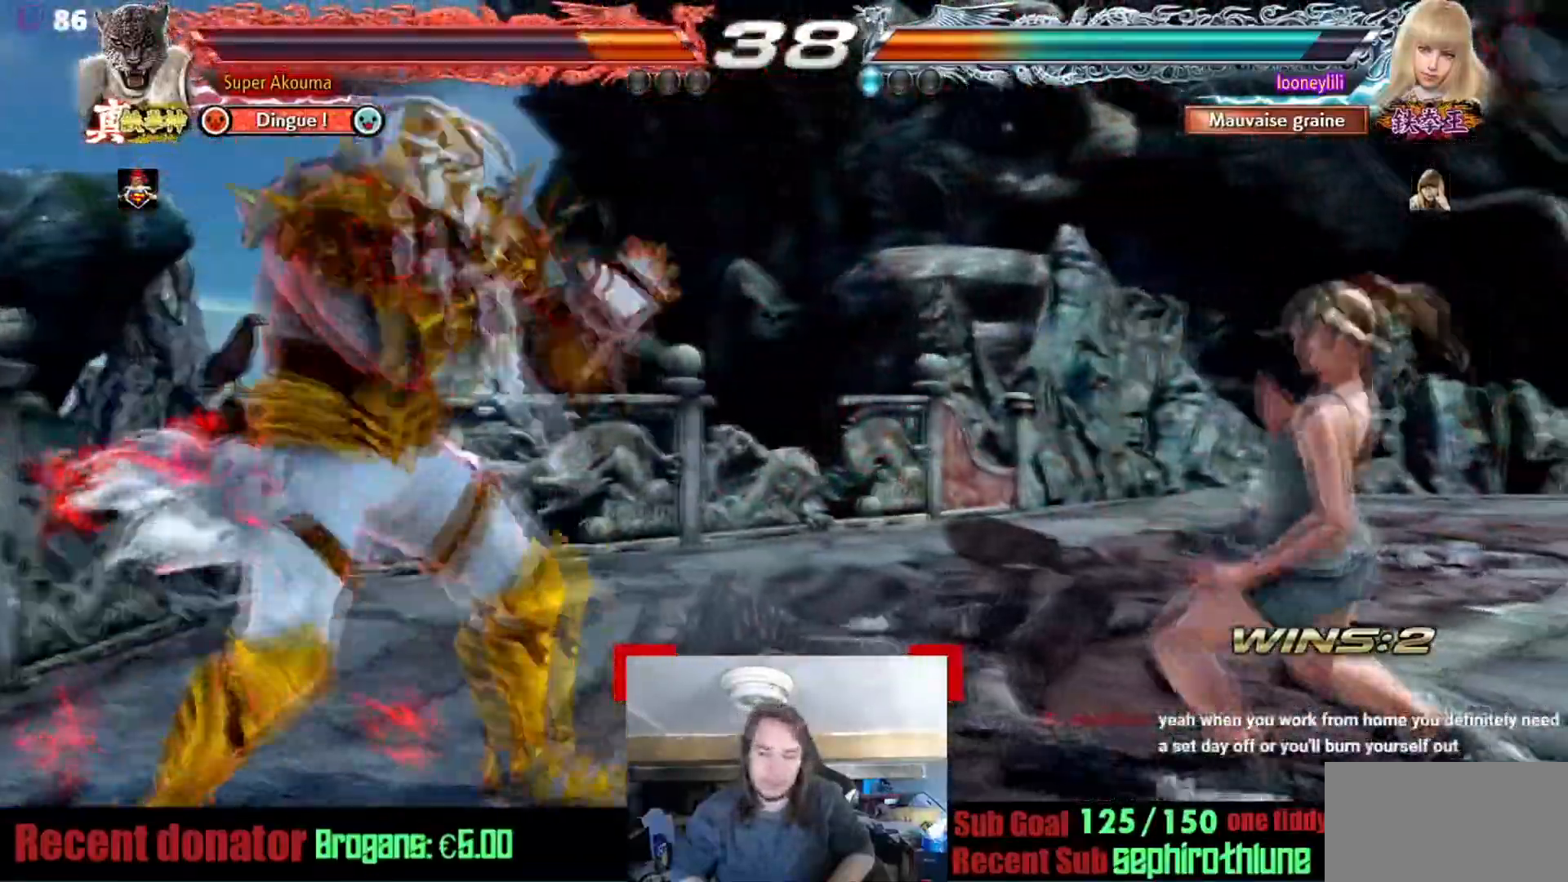
{"buttons": [], "events": []}
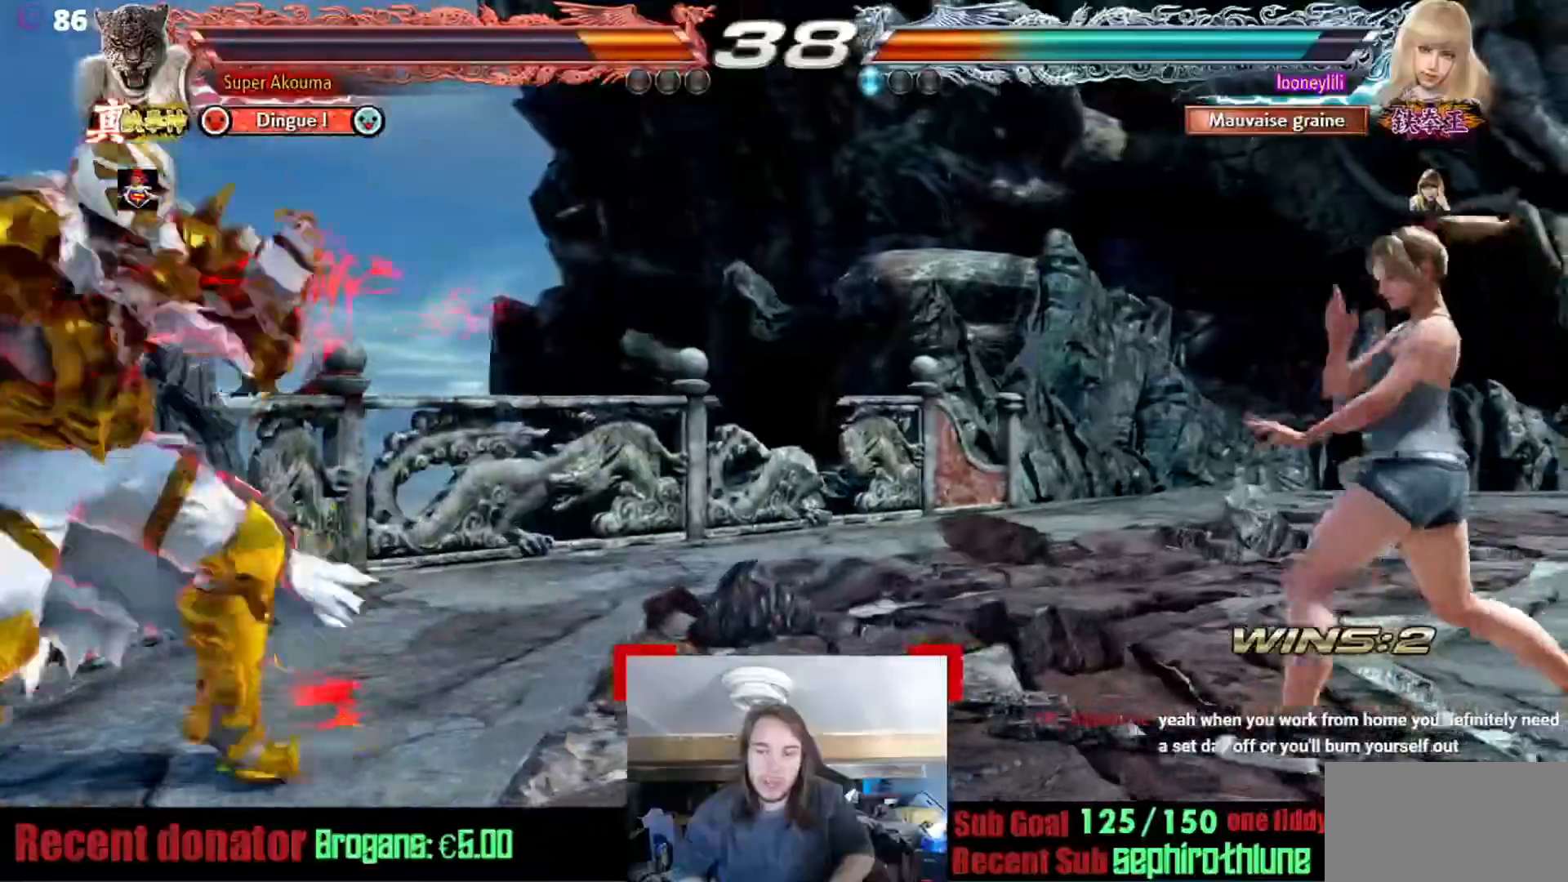
{"buttons": [], "events": []}
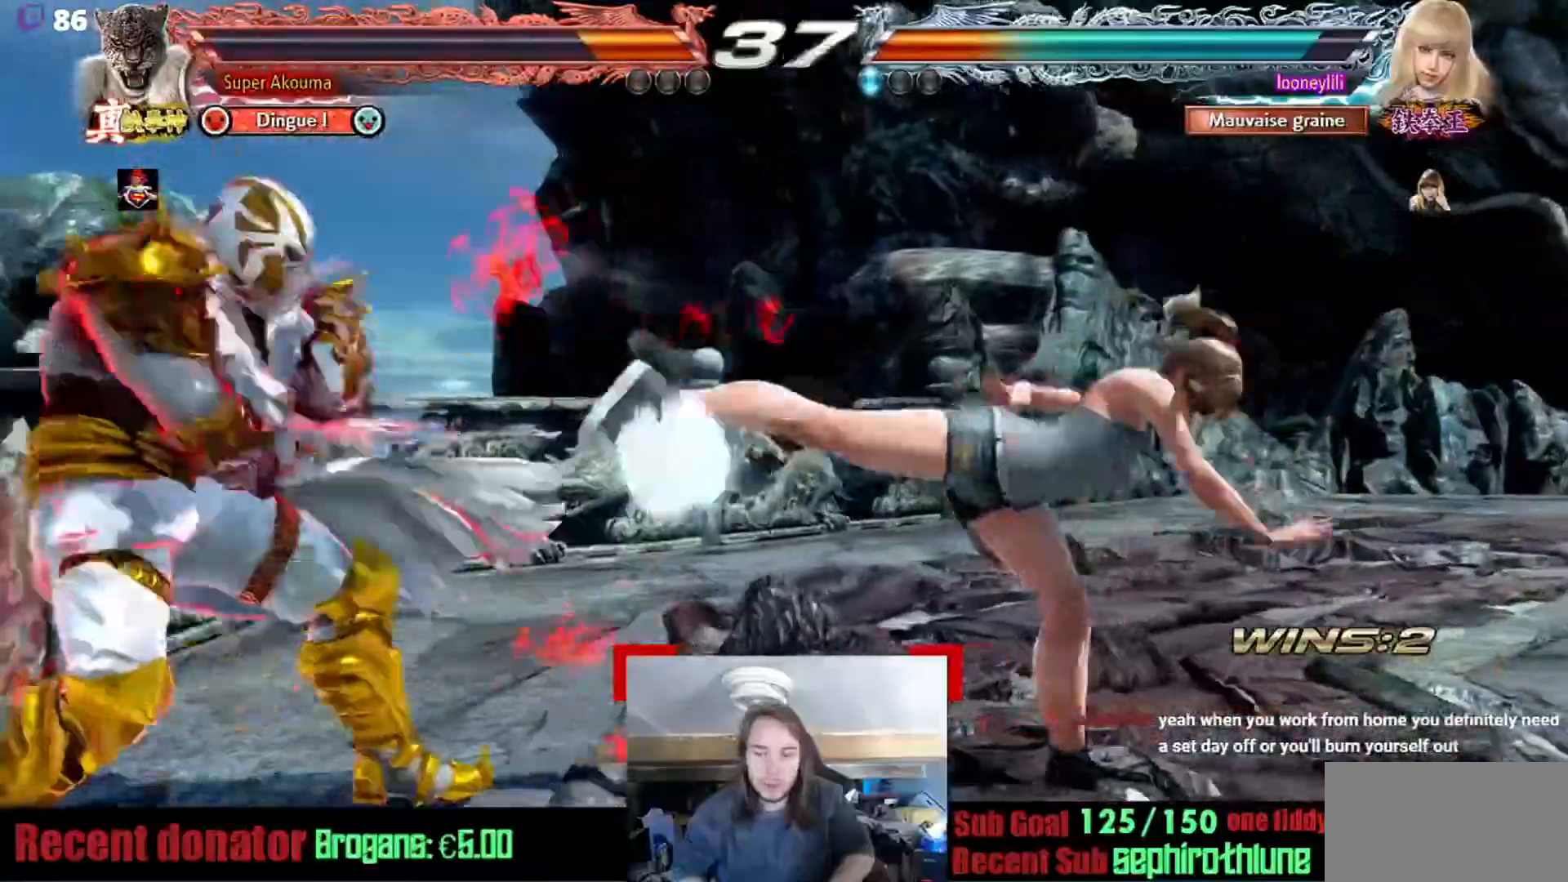
{"buttons": [], "events": []}
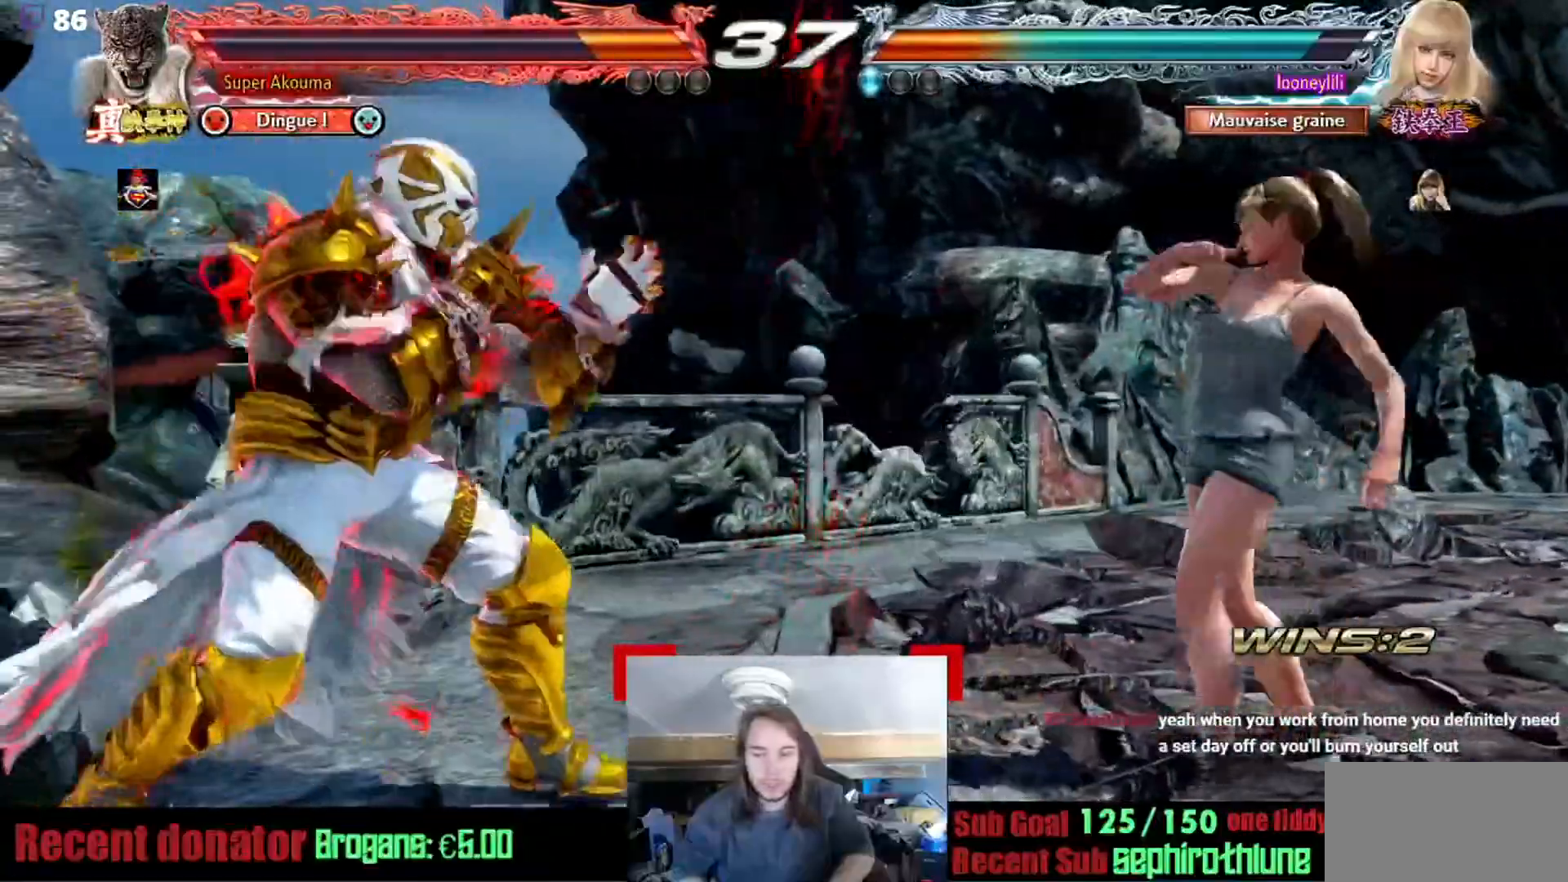
{"buttons": [], "events": []}
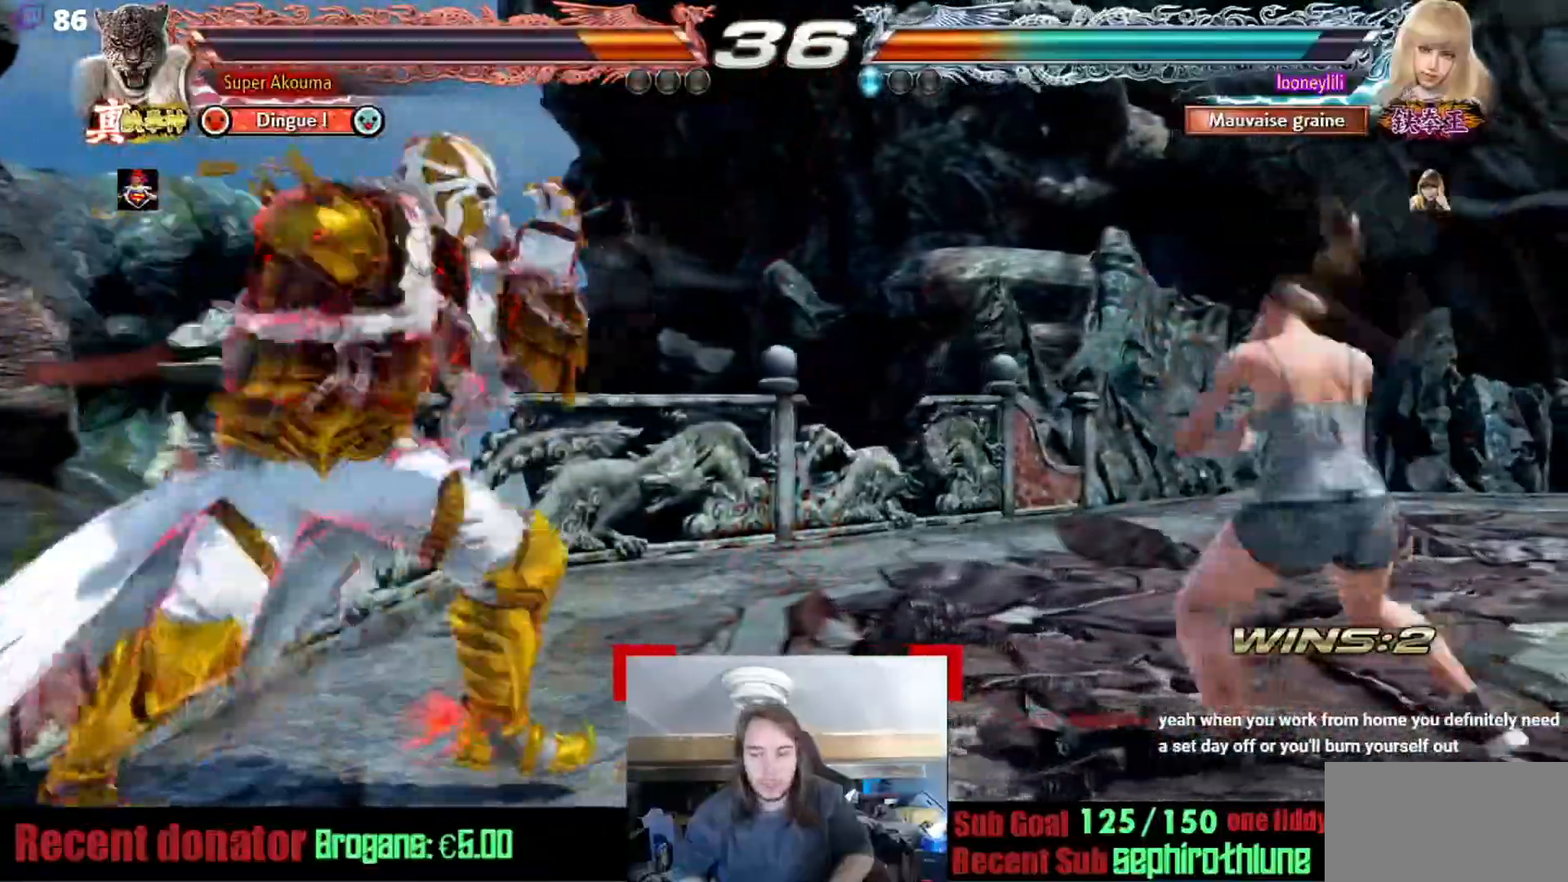
{"buttons": [], "events": []}
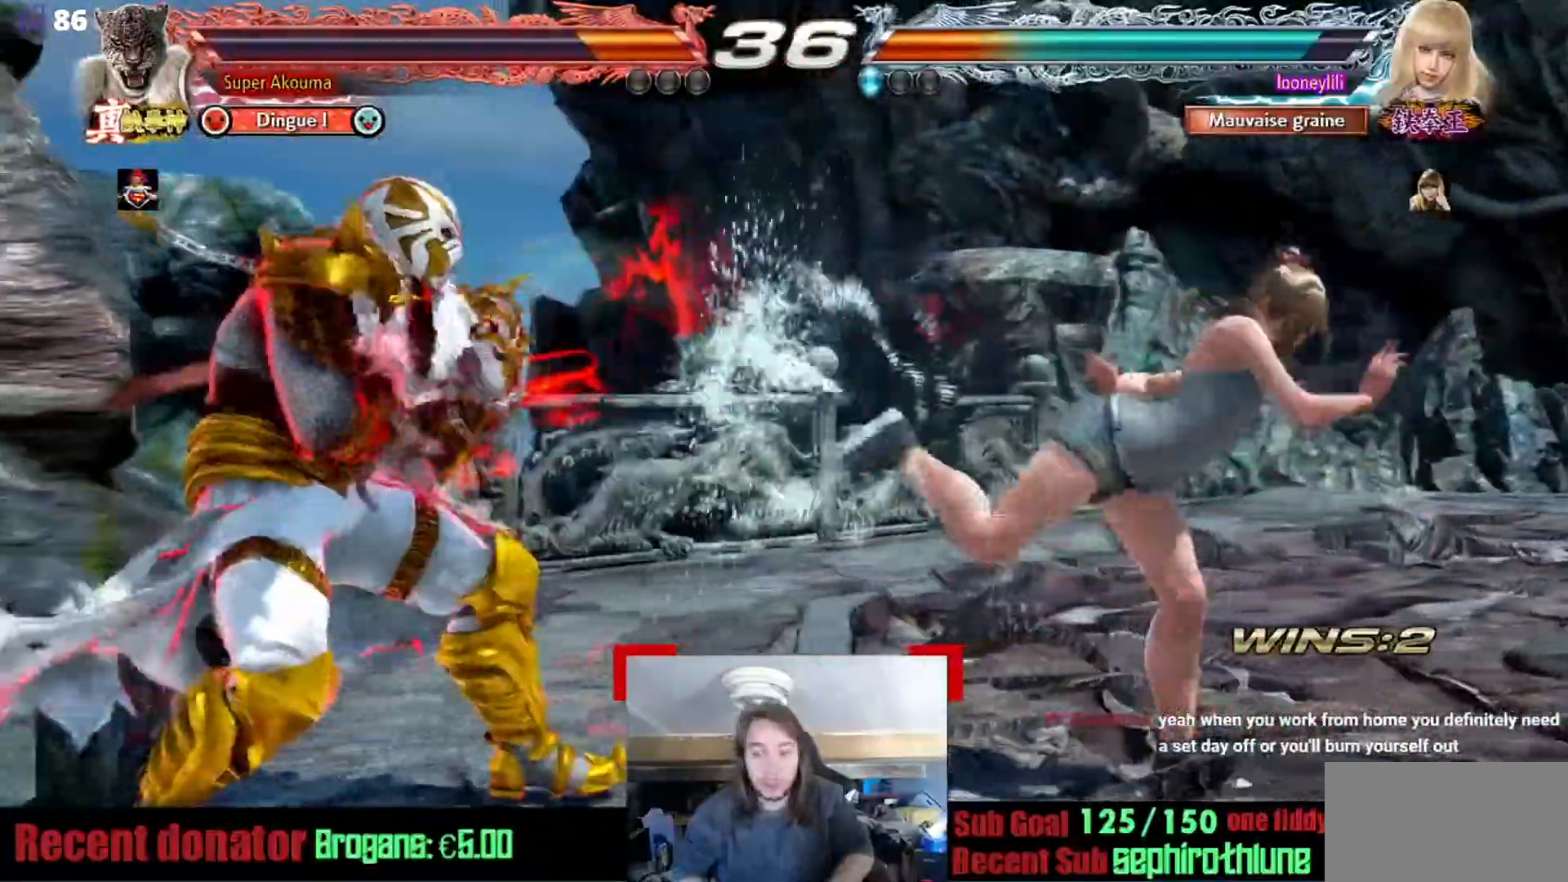
{"buttons": ["CIRCLE", "SQUARE"], "events": [[50, "CIRCLE", "down"], [50, "SQUARE", "down"]]}
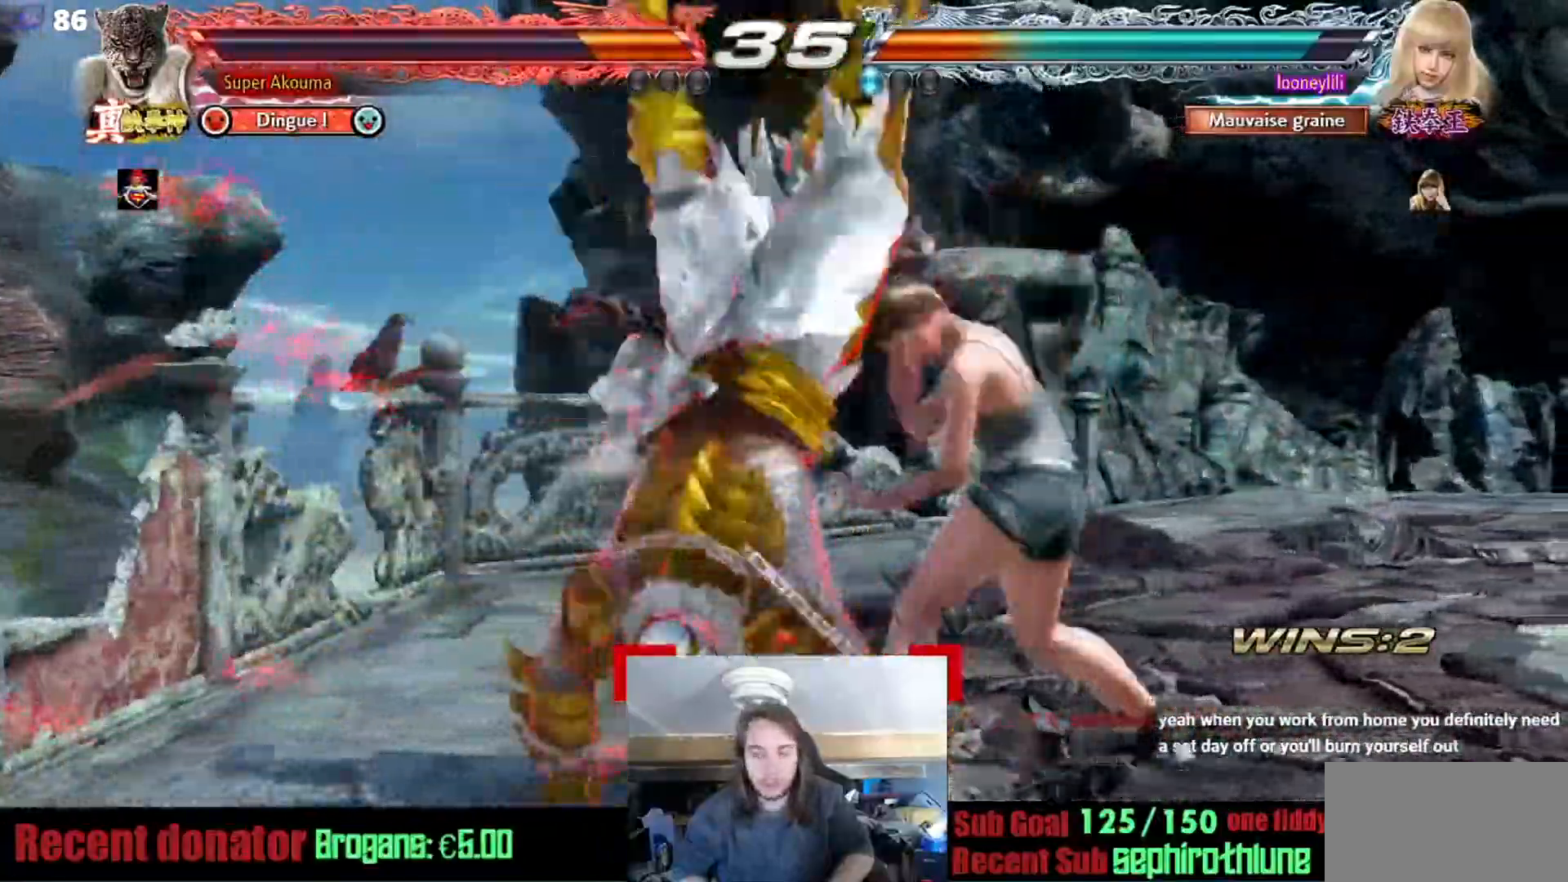
{"buttons": ["CIRCLE", "SQUARE"], "events": []}
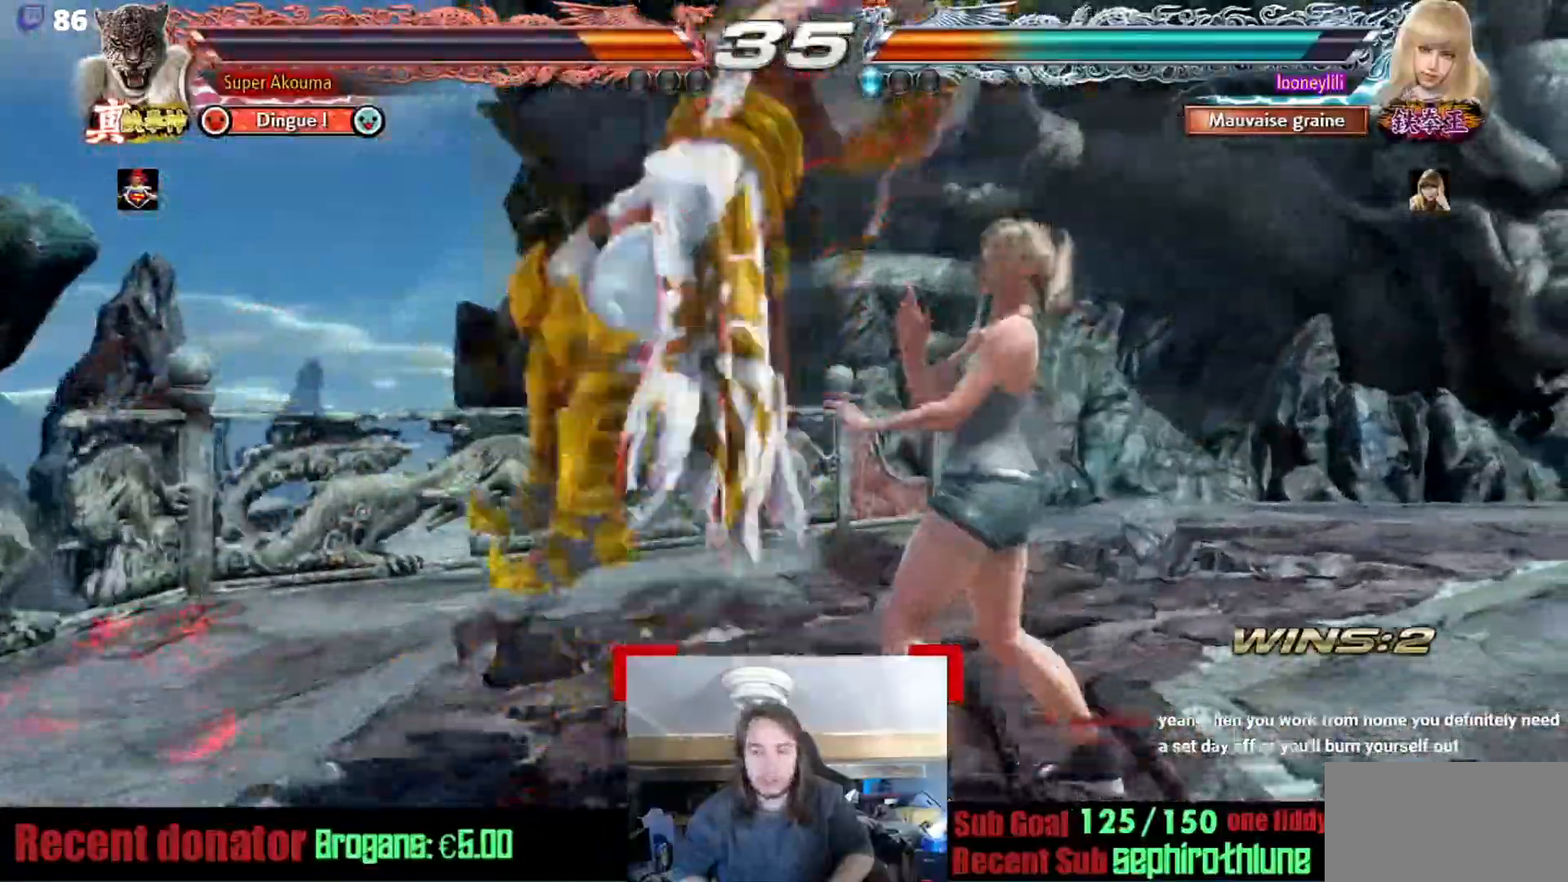
{"buttons": ["SQUARE"], "events": [[501, "CIRCLE", "up"]]}
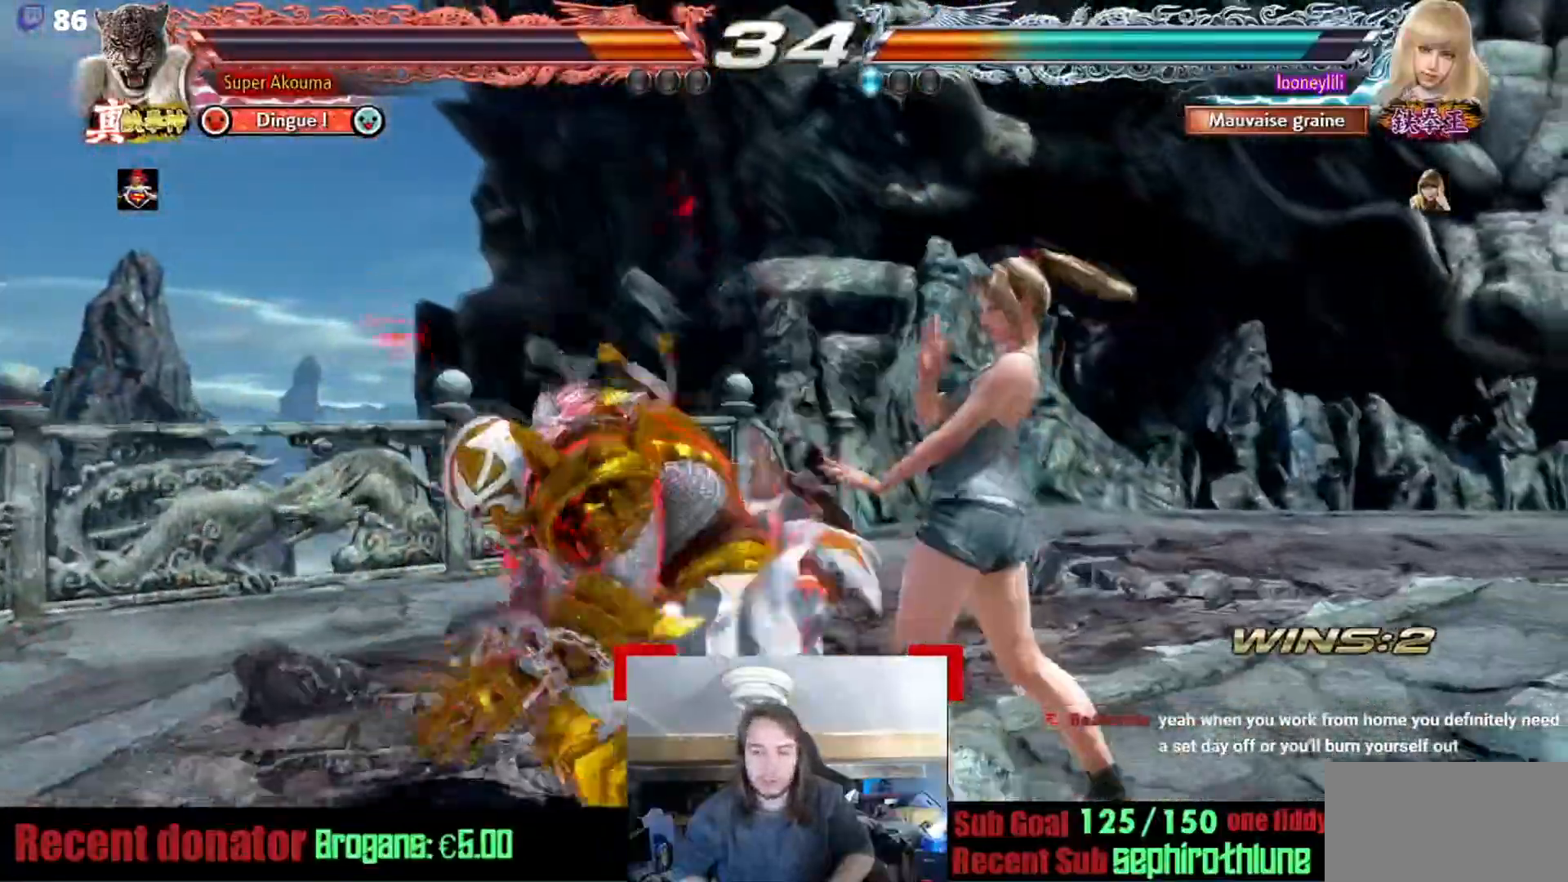
{"buttons": [], "events": [[50, "SQUARE", "up"]]}
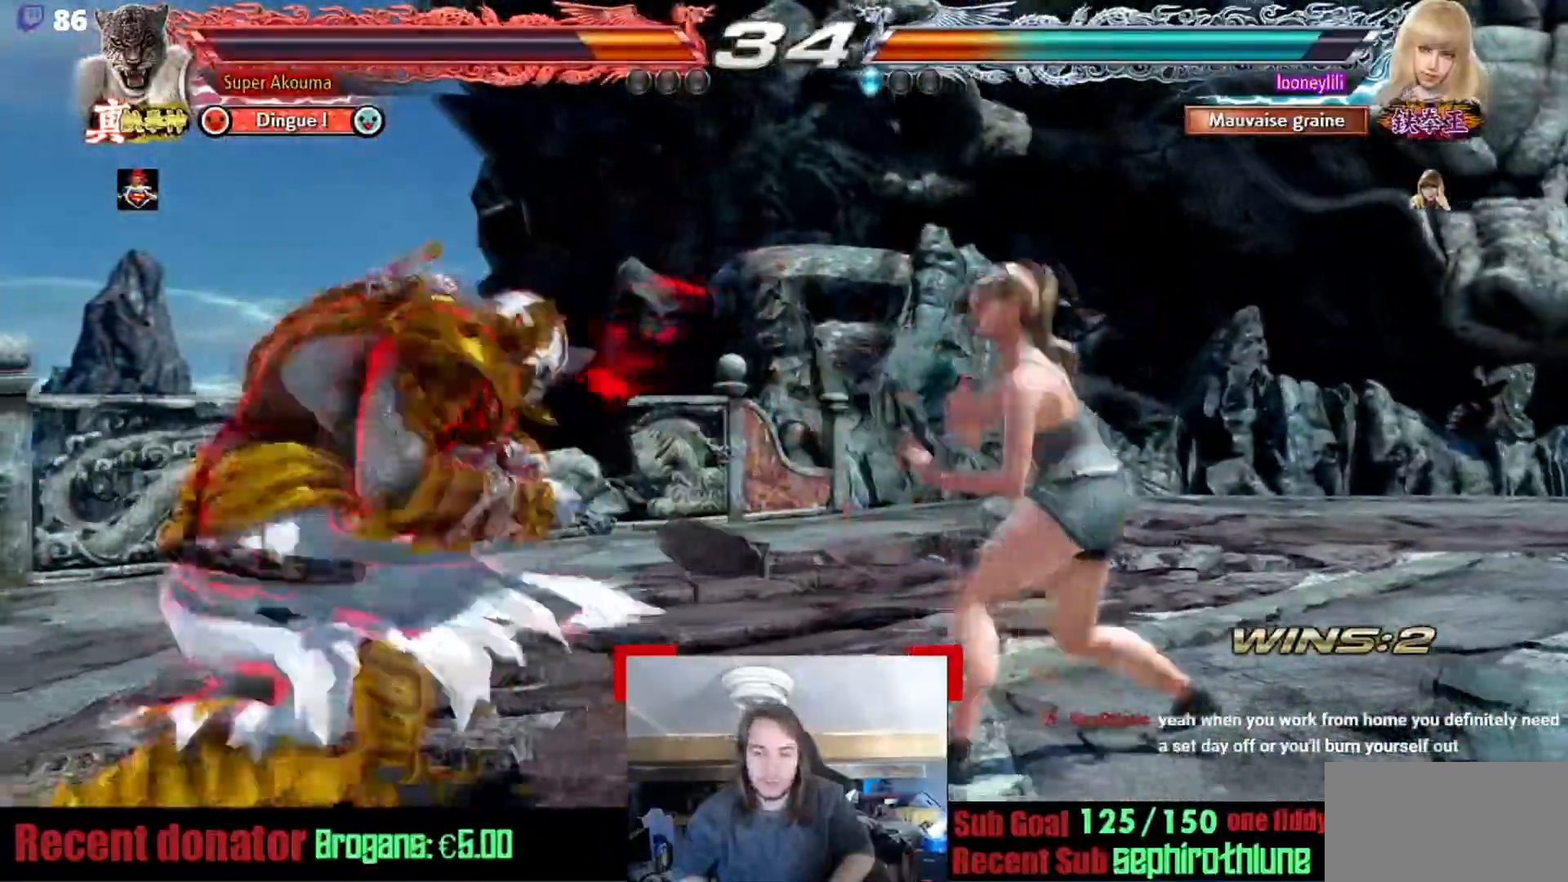
{"buttons": [], "events": []}
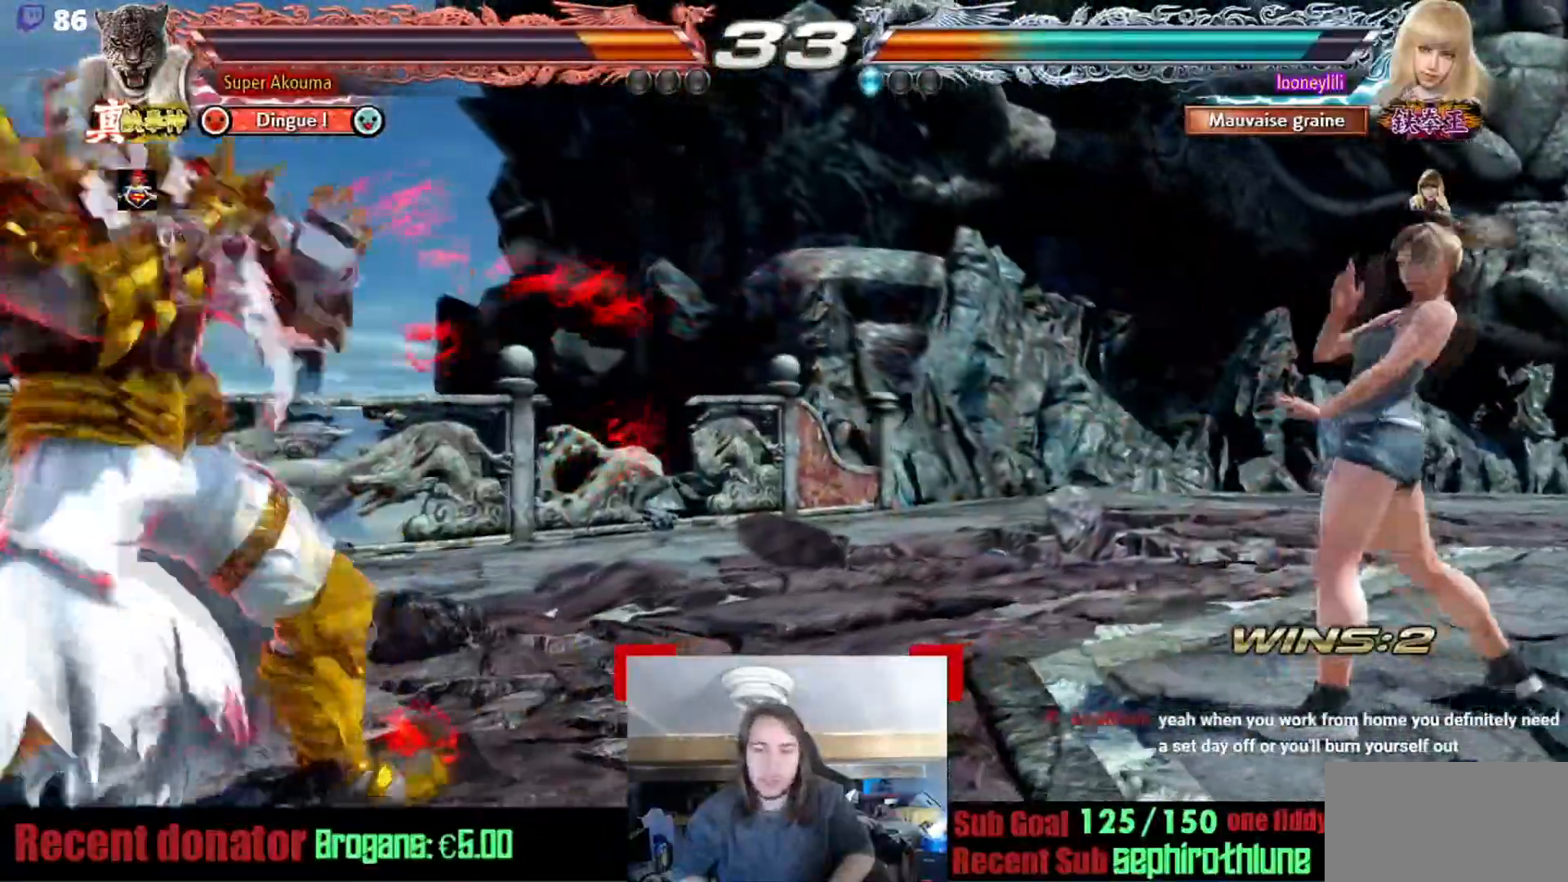
{"buttons": [], "events": []}
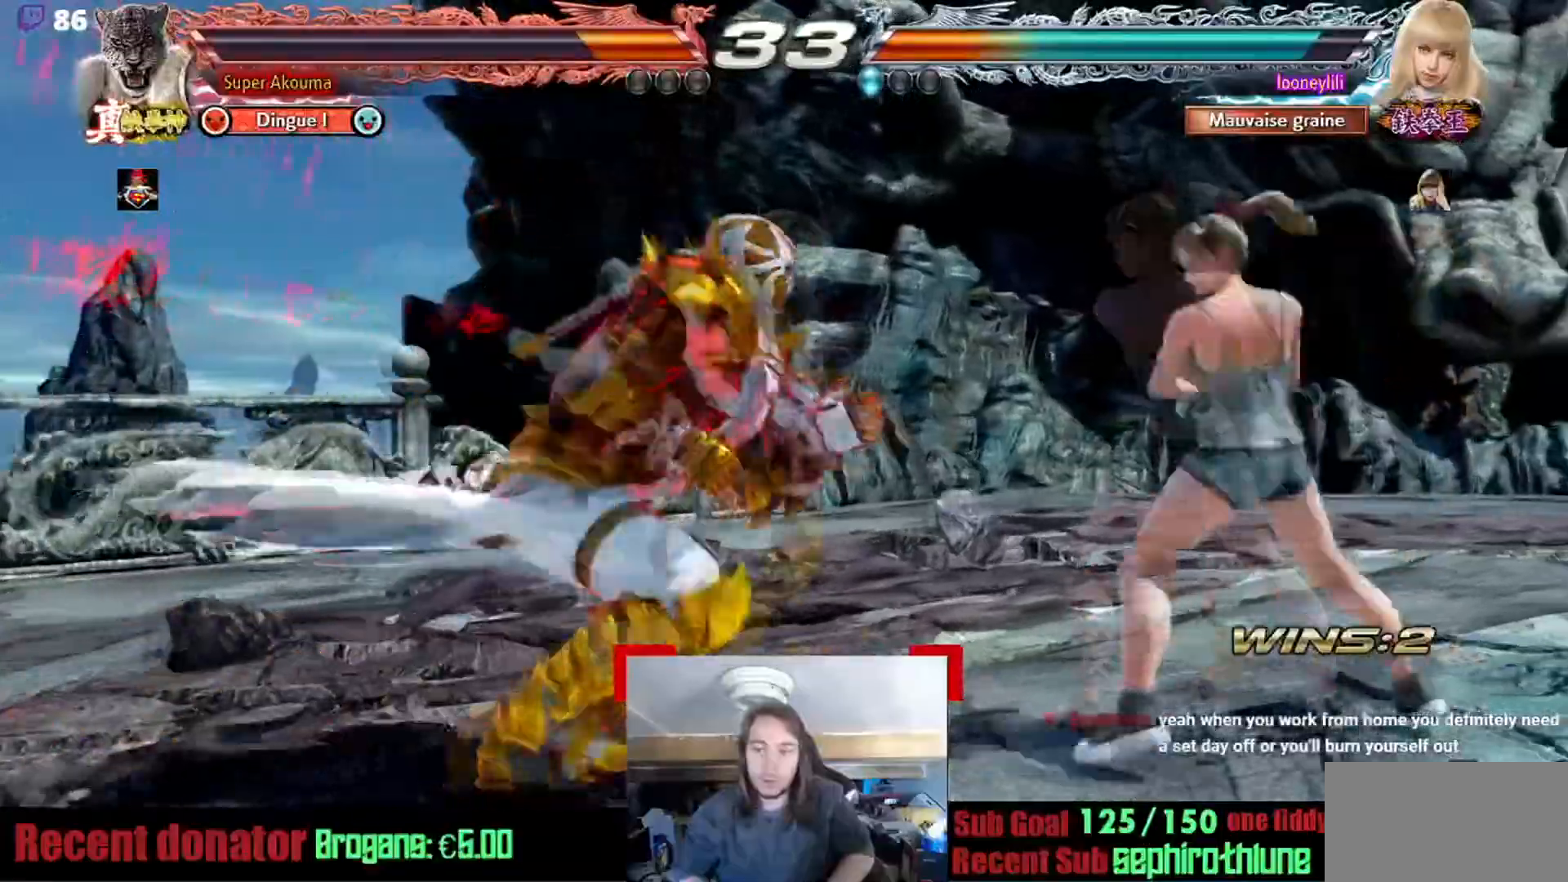
{"buttons": [], "events": []}
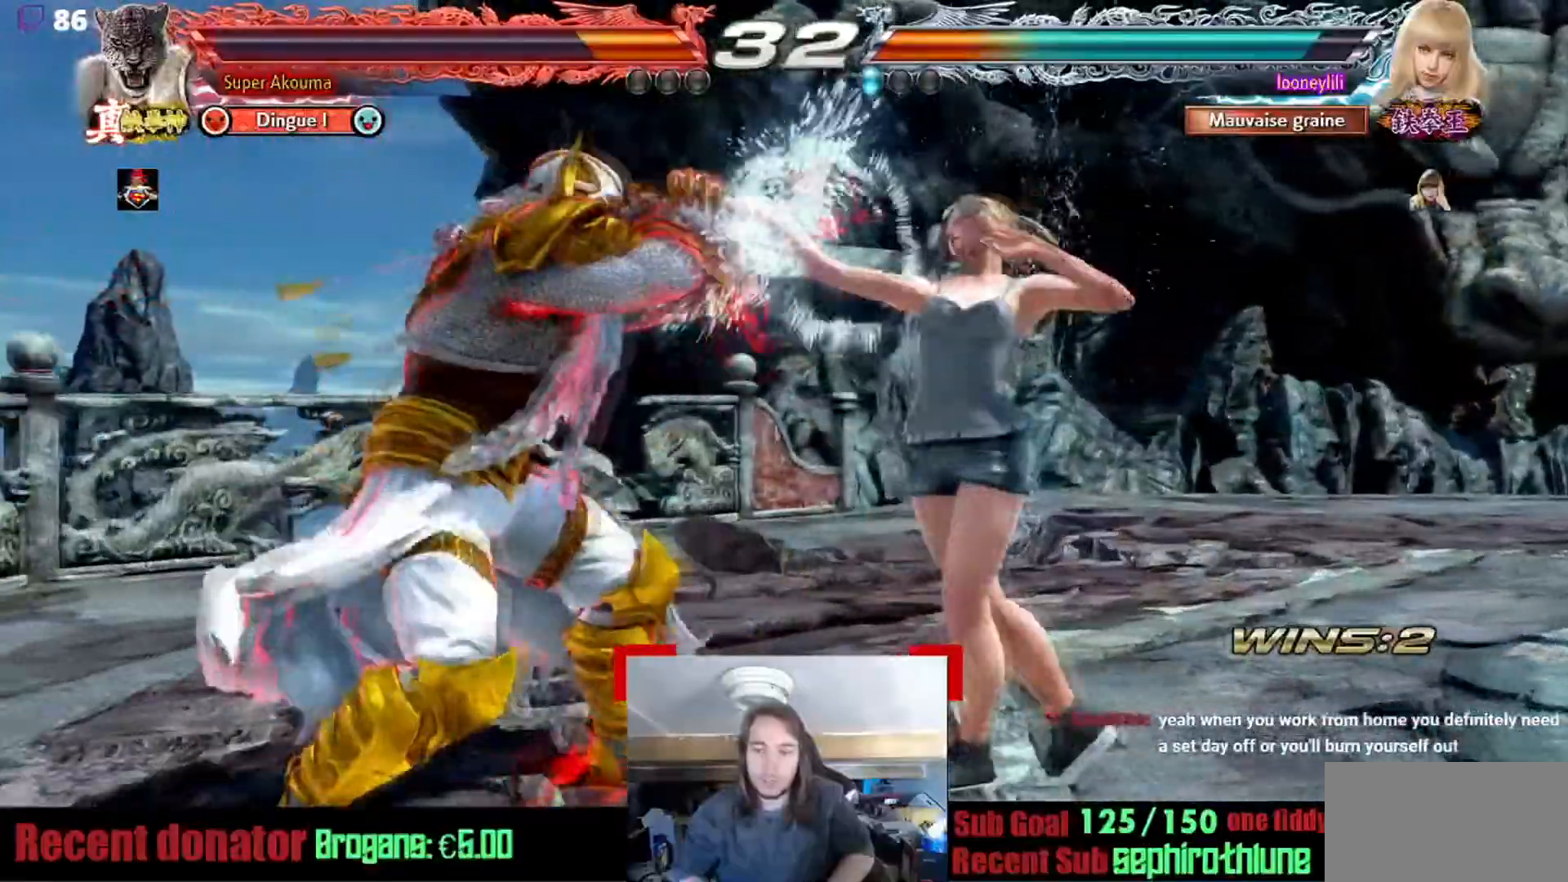
{"buttons": ["CROSS"], "events": [[16, "CIRCLE", "down"], [16, "SQUARE", "down"], [233, "CIRCLE", "up"], [233, "SQUARE", "up"], [350, "CROSS", "down"]]}
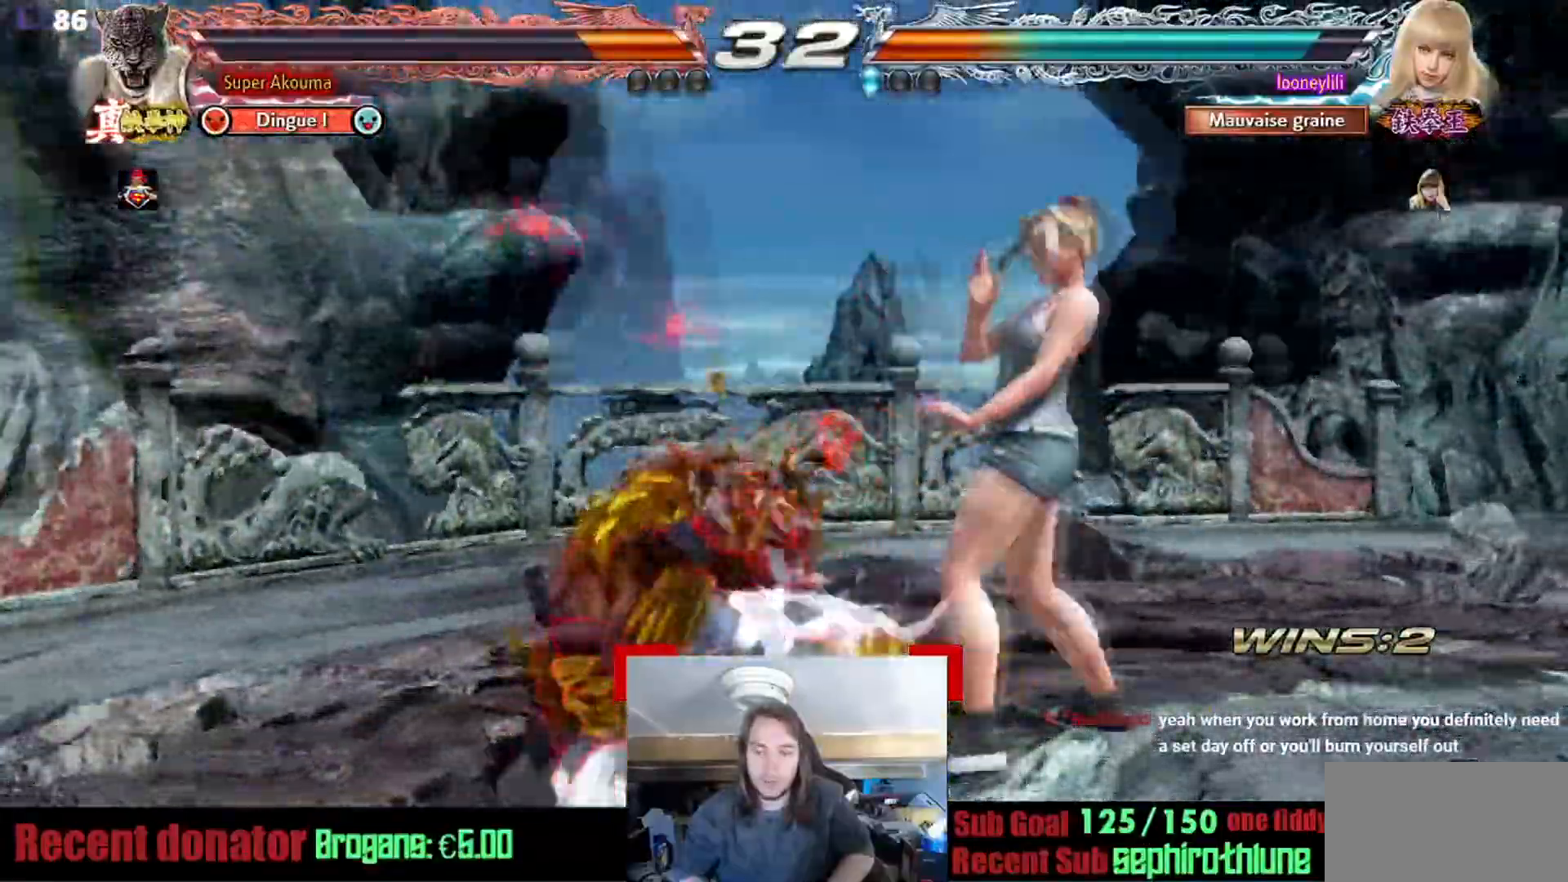
{"buttons": [], "events": [[117, "CROSS", "up"]]}
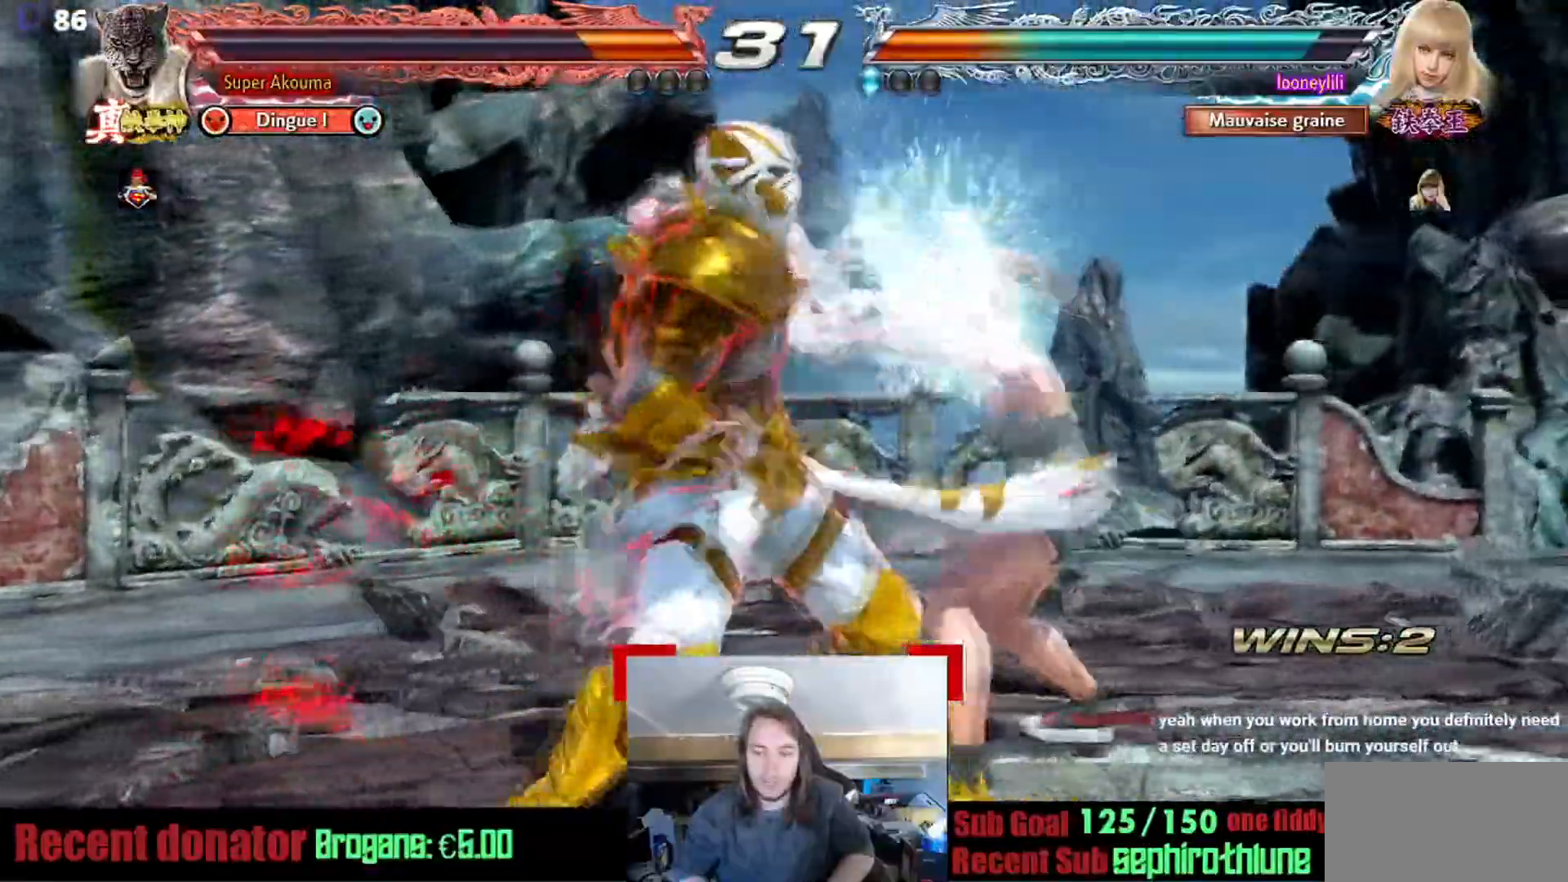
{"buttons": [], "events": []}
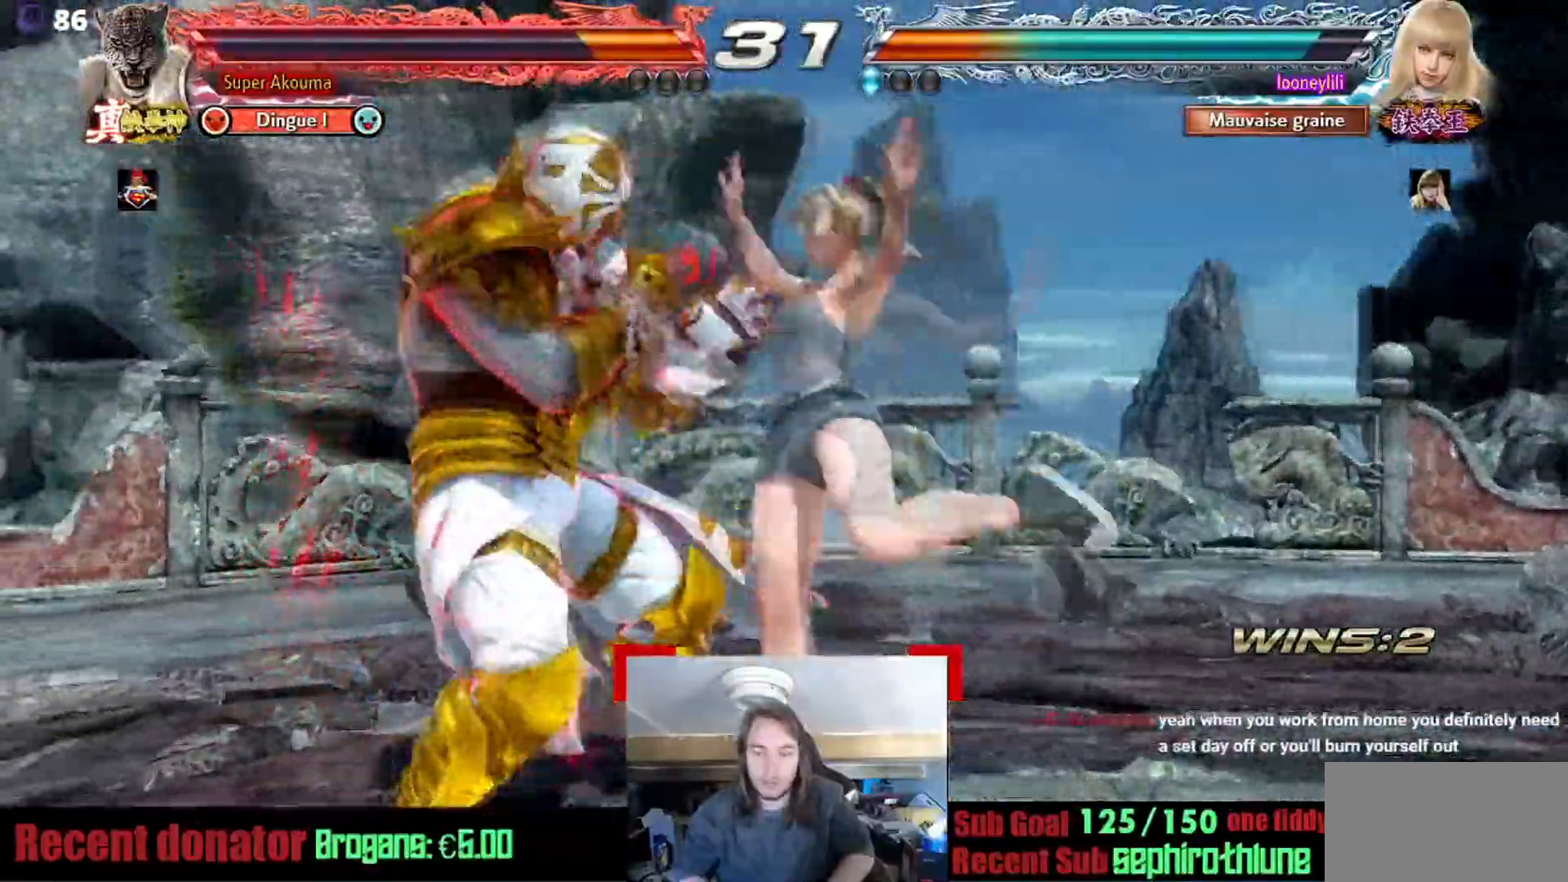
{"buttons": [], "events": []}
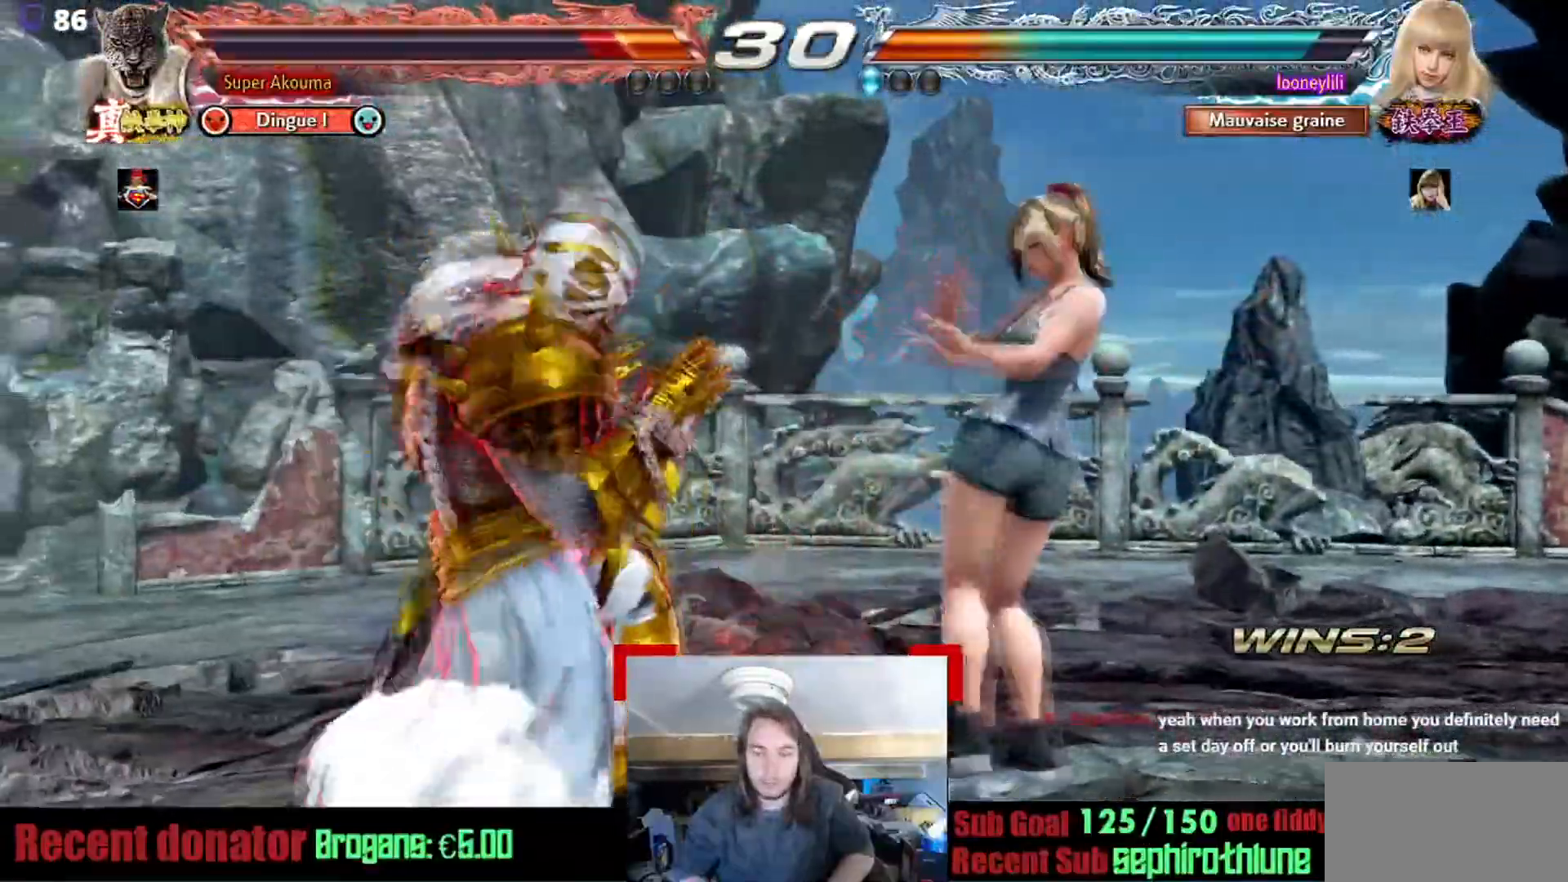
{"buttons": ["CROSS"], "events": [[116, "CROSS", "down"]]}
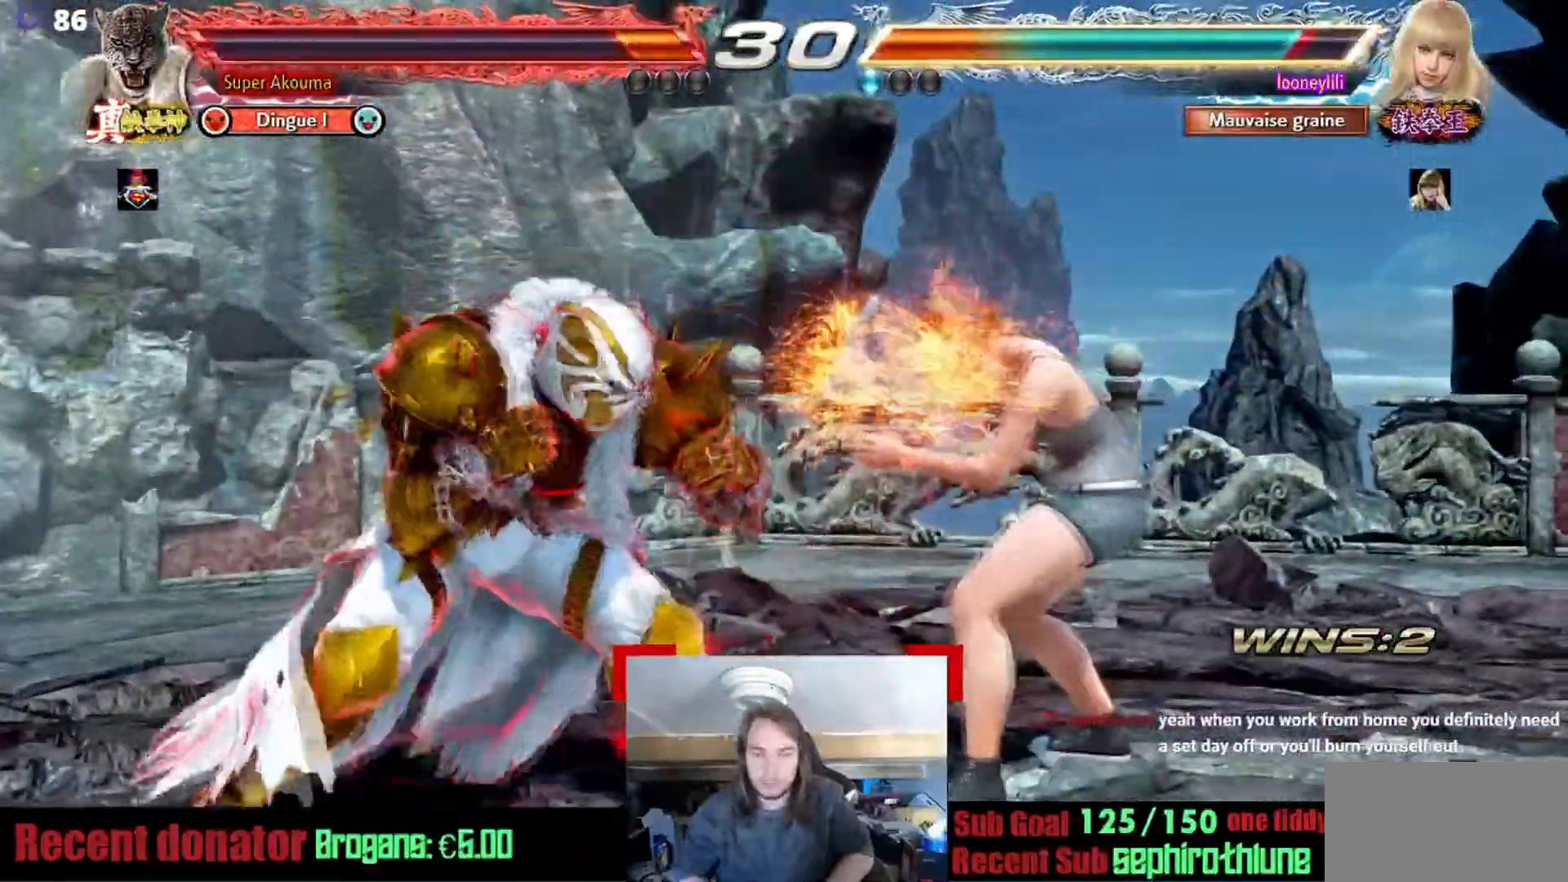
{"buttons": [], "events": [[17, "CROSS", "up"], [351, "SQUARE", "down"], [351, "TRIANGLE", "down"], [384, "SQUARE", "up"], [384, "TRIANGLE", "up"]]}
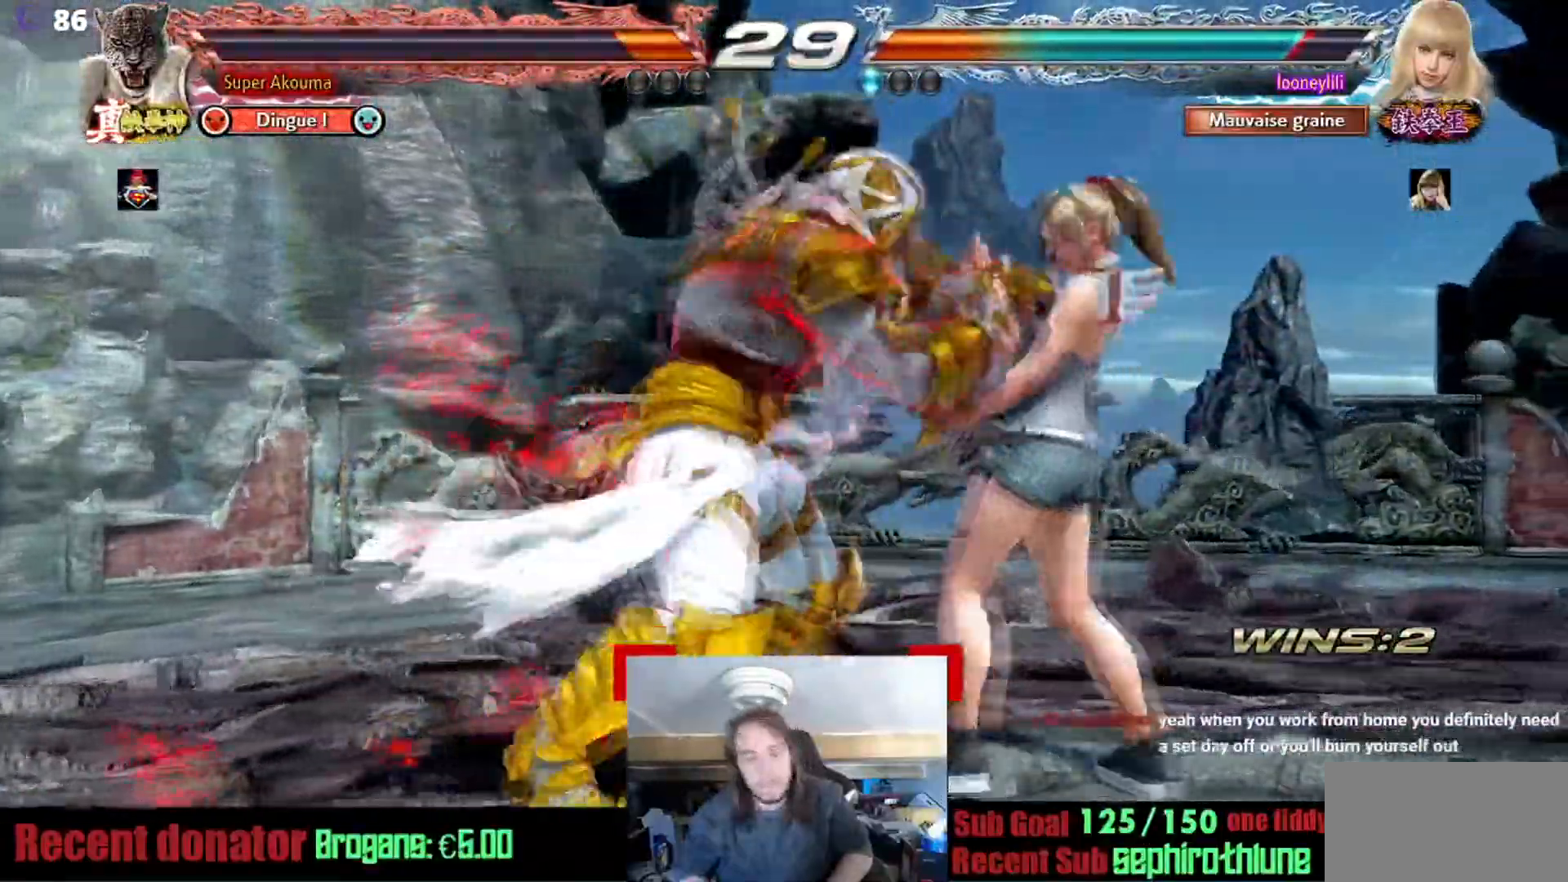
{"buttons": [], "events": []}
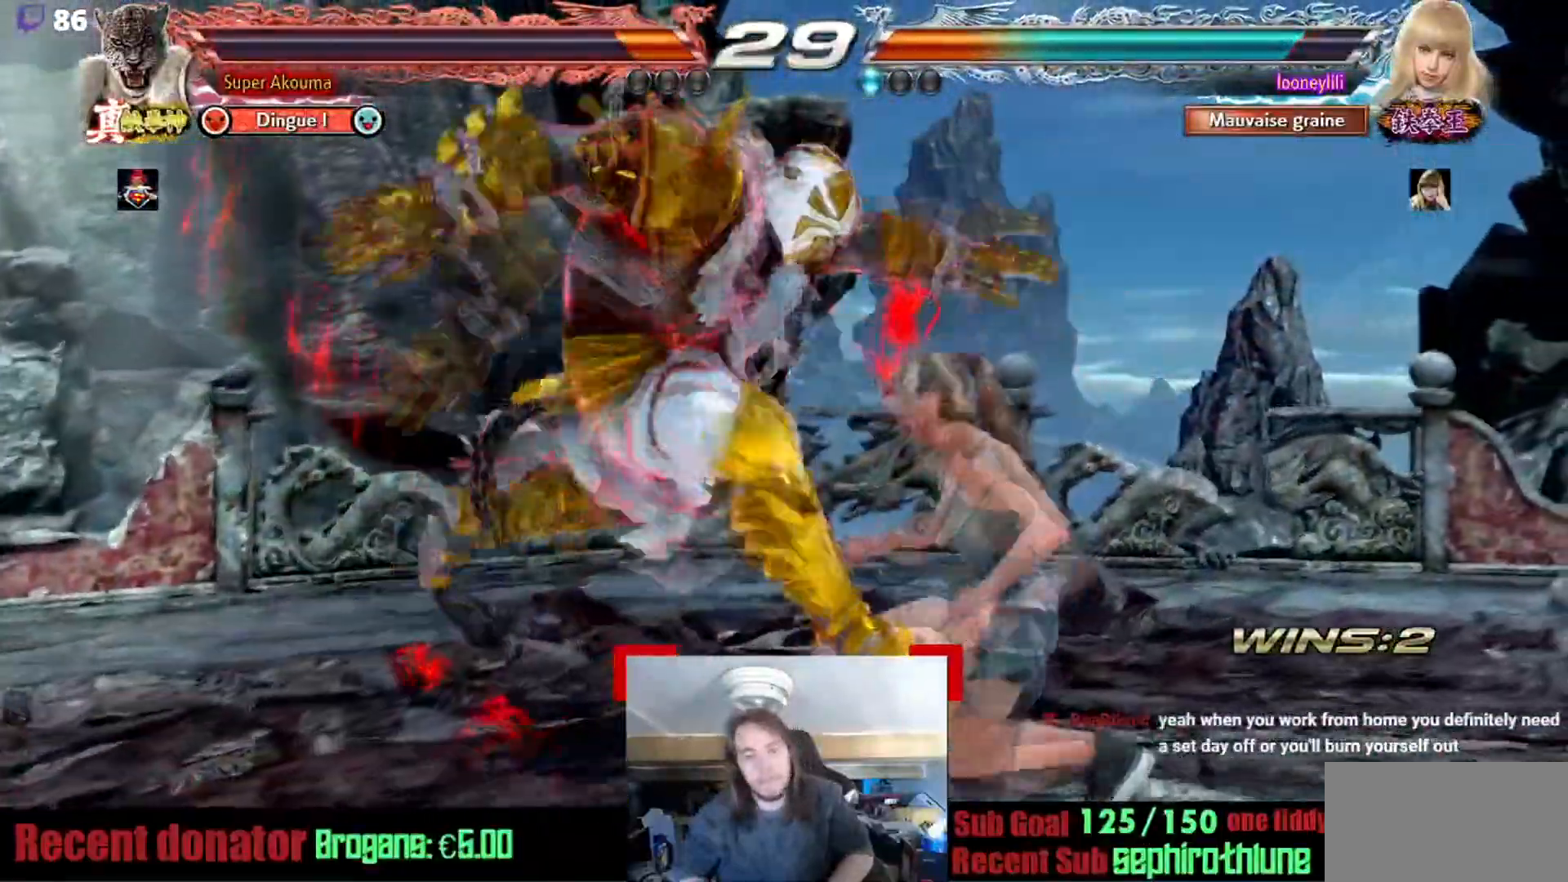
{"buttons": [], "events": []}
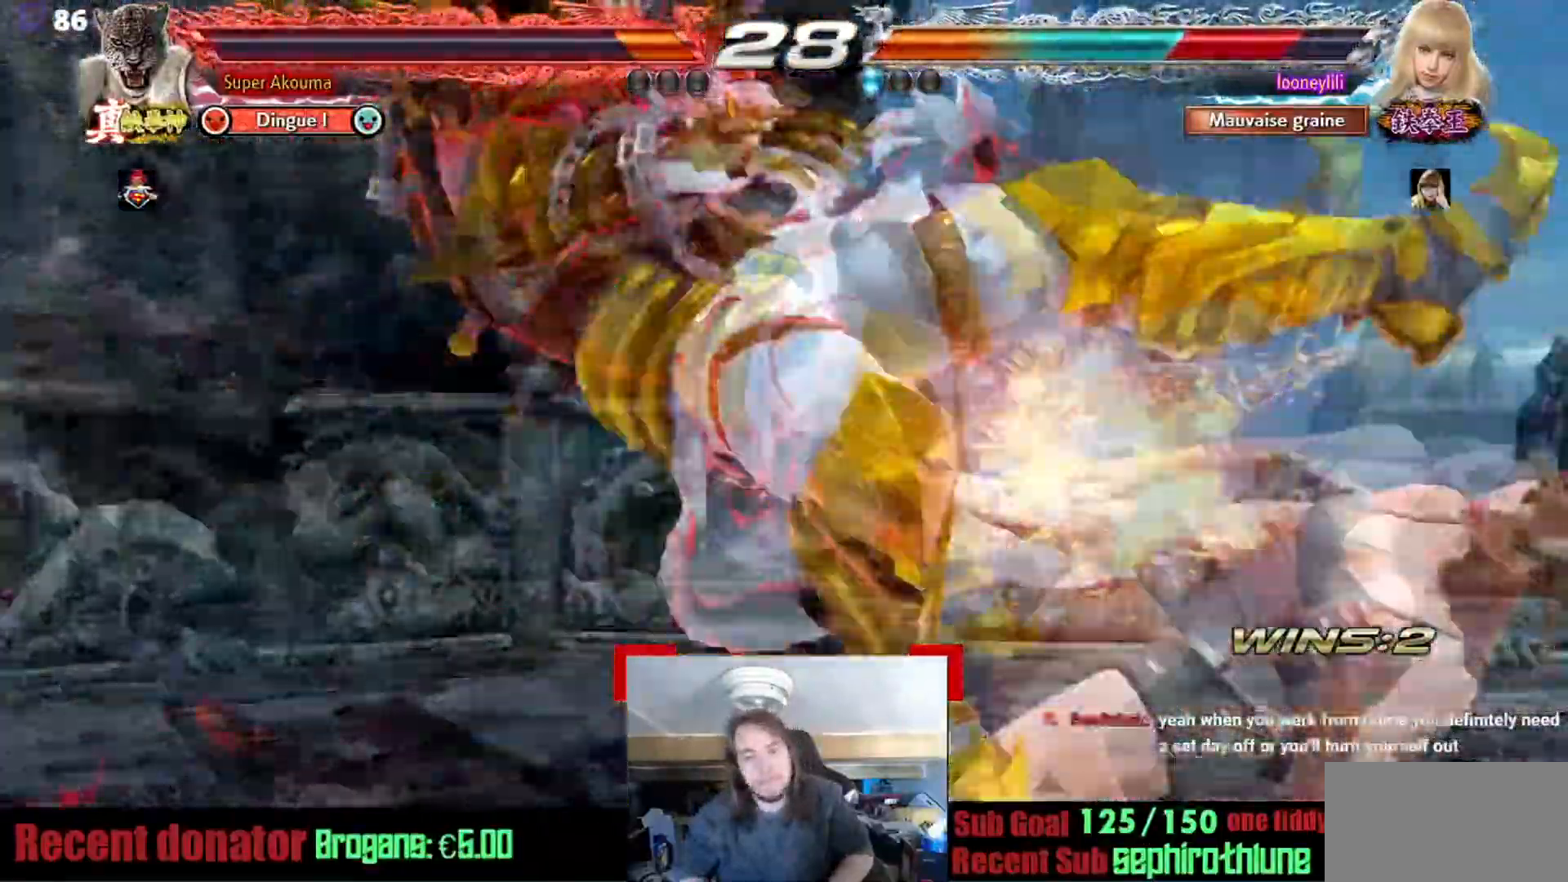
{"buttons": [], "events": []}
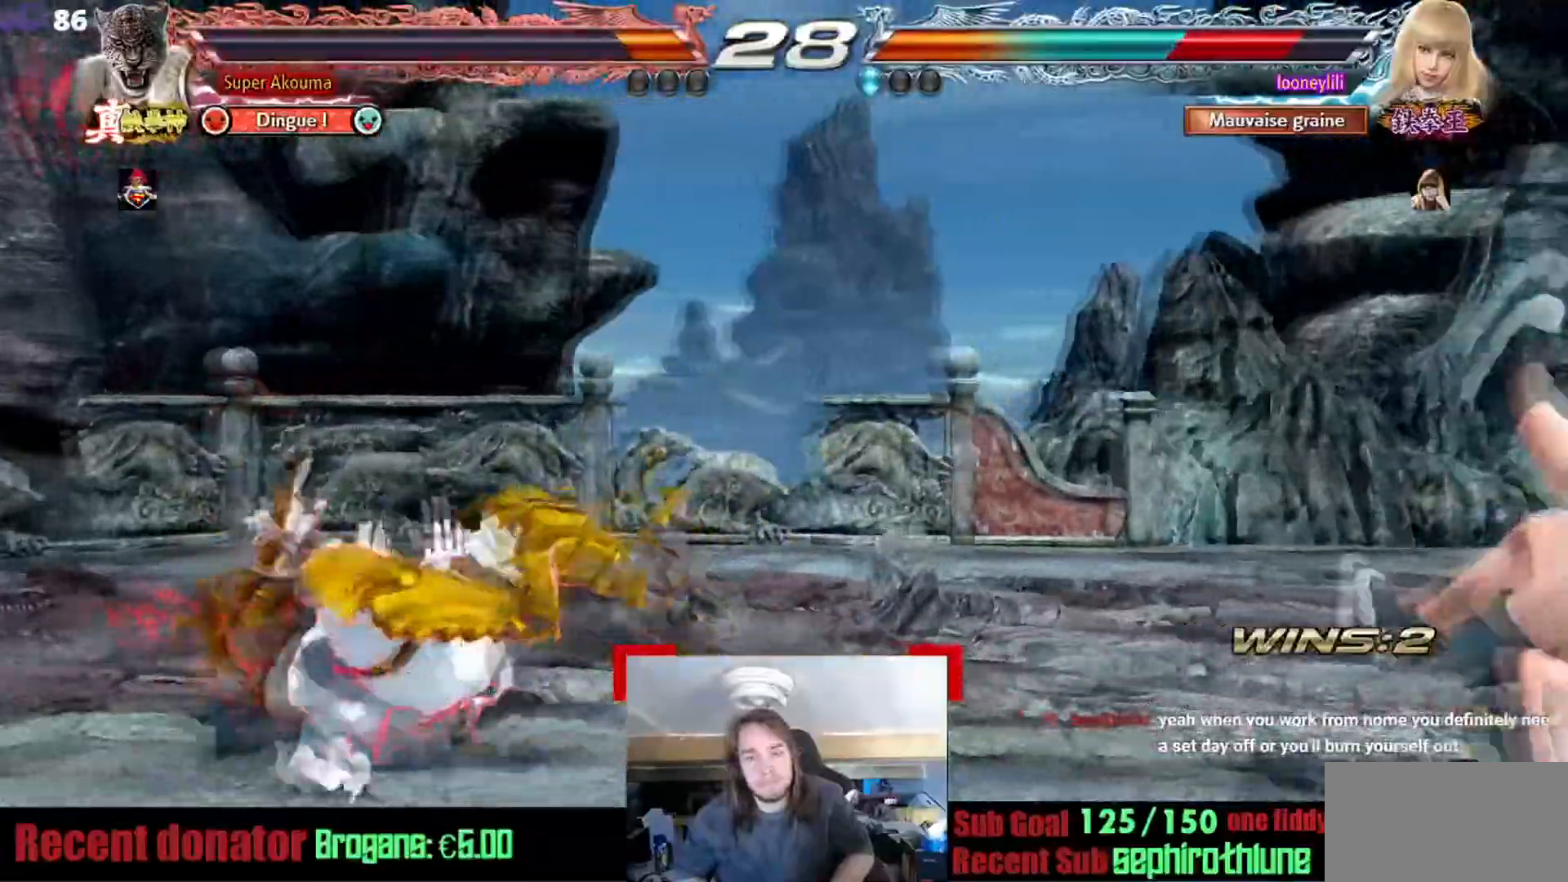
{"buttons": [], "events": []}